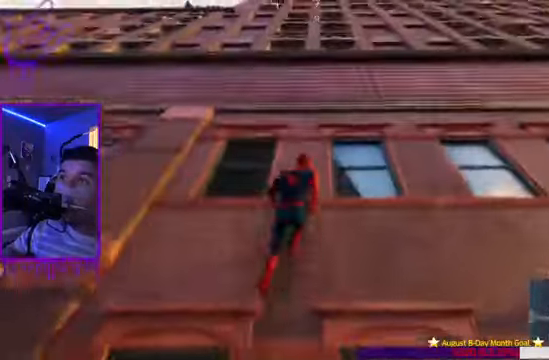
Gameplay with a controller (Xbox layout); each line is a JSON object with the inputs held at the frame after it. "events" lists button and stick changes between this image and that frame as [ms after this image, input, new state], when the widget could be followed in between. Not read: L3 R3.
{"buttons": ["R2"], "left_stick": "up", "right_stick": "center", "events": [[33, "right_stick", "up-left"], [300, "right_stick", "center"]]}
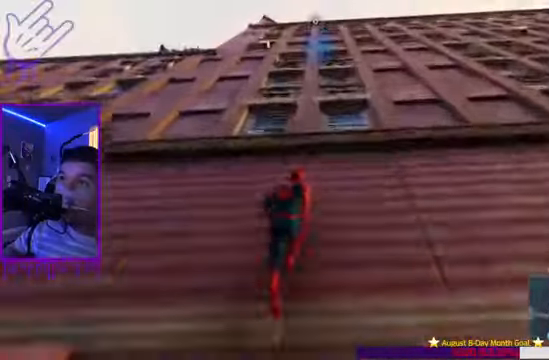
{"buttons": ["R2"], "left_stick": "up", "right_stick": "center", "events": [[67, "right_stick", "down-left"], [167, "right_stick", "center"]]}
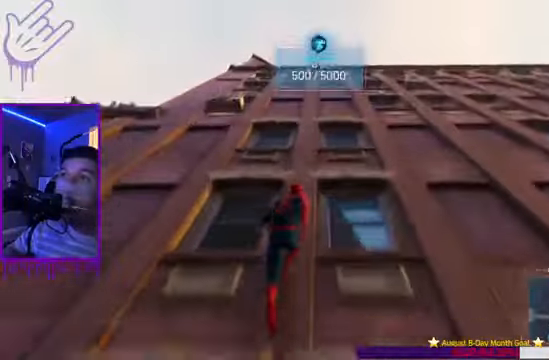
{"buttons": ["R2"], "left_stick": "up", "right_stick": "down", "events": [[167, "right_stick", "down"]]}
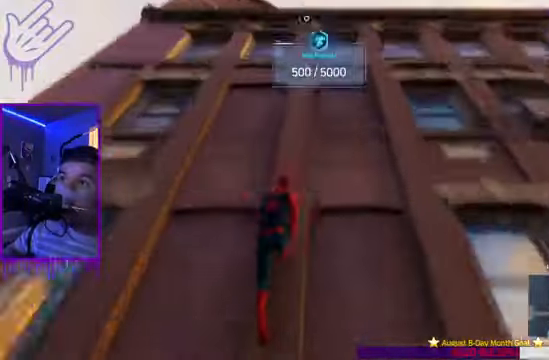
{"buttons": ["R1", "R2"], "left_stick": "up", "right_stick": "down", "events": [[267, "R1", "down"], [367, "R1", "up"], [467, "R1", "down"]]}
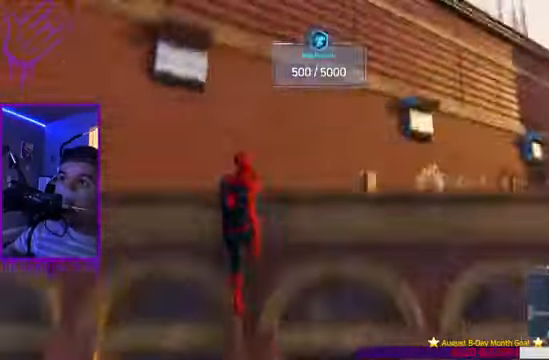
{"buttons": [], "left_stick": "up", "right_stick": "center"}
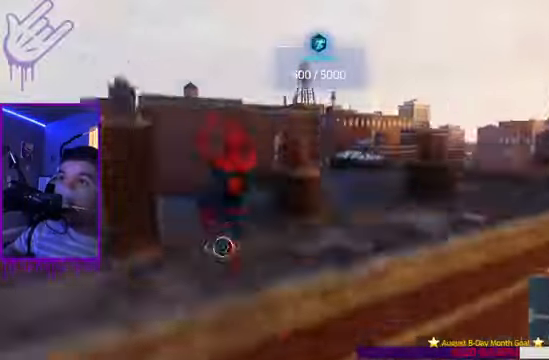
{"buttons": [], "left_stick": "up", "right_stick": "center", "events": []}
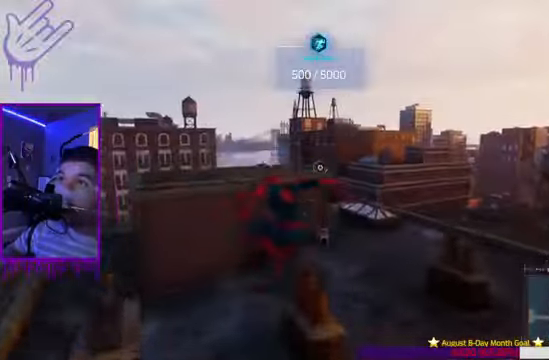
{"buttons": [], "left_stick": "up", "right_stick": "center", "events": []}
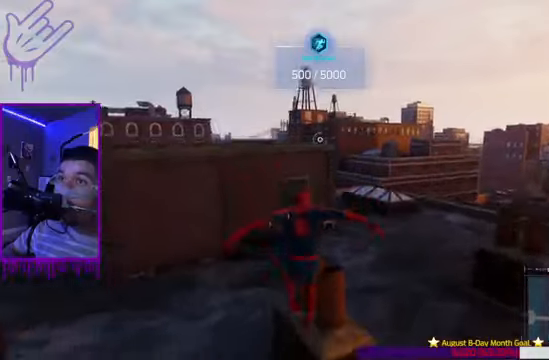
{"buttons": [], "left_stick": "center", "right_stick": "right", "events": [[66, "left_stick", "center"], [467, "right_stick", "right"]]}
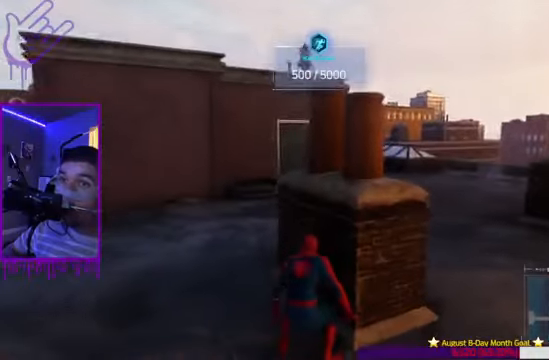
{"buttons": [], "left_stick": "center", "right_stick": "right", "events": []}
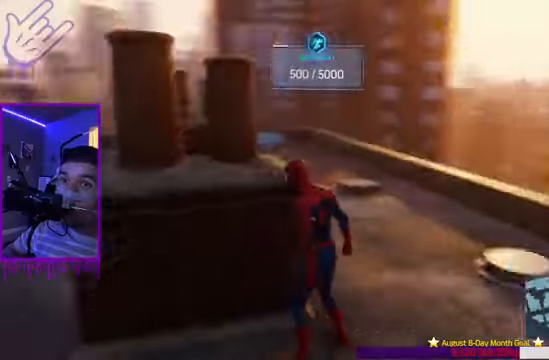
{"buttons": [], "left_stick": "up", "right_stick": "center", "events": [[133, "left_stick", "up"], [133, "right_stick", "center"]]}
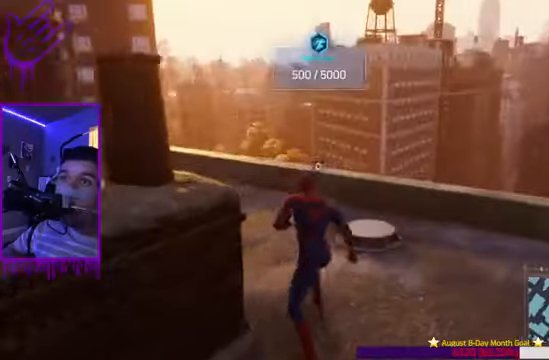
{"buttons": [], "left_stick": "up", "right_stick": "left", "events": [[300, "right_stick", "left"]]}
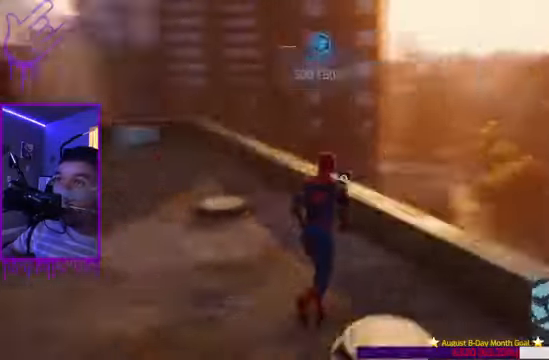
{"buttons": [], "left_stick": "up", "right_stick": "down-left", "events": [[367, "right_stick", "down-left"]]}
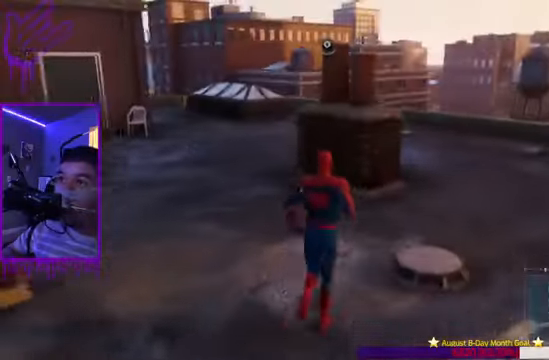
{"buttons": [], "left_stick": "up", "right_stick": "left", "events": [[434, "right_stick", "left"]]}
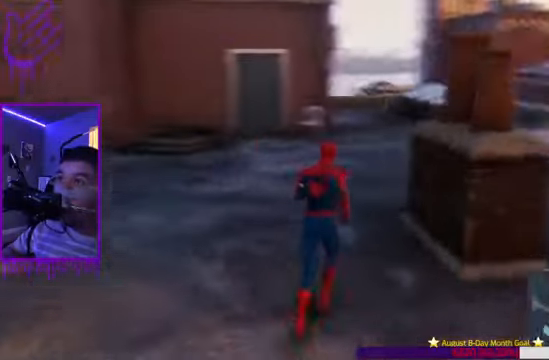
{"buttons": [], "left_stick": "up", "right_stick": "center", "events": [[300, "right_stick", "center"]]}
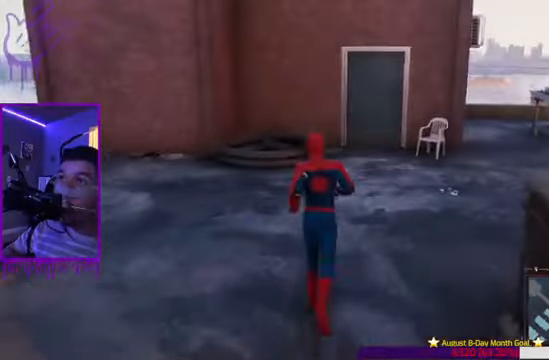
{"buttons": [], "left_stick": "up", "right_stick": "center", "events": []}
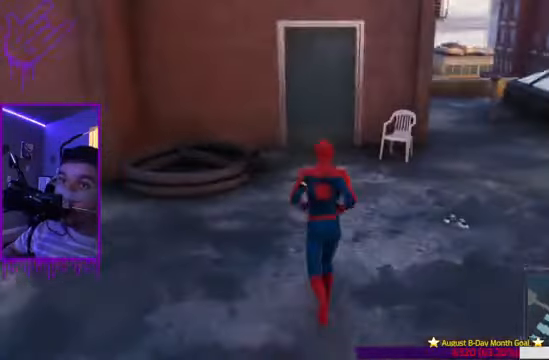
{"buttons": [], "left_stick": "up", "right_stick": "center", "events": []}
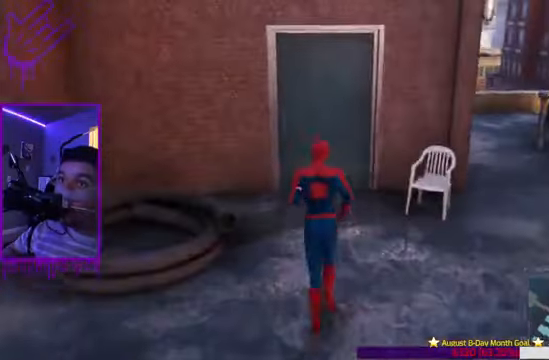
{"buttons": [], "left_stick": "up", "right_stick": "center", "events": []}
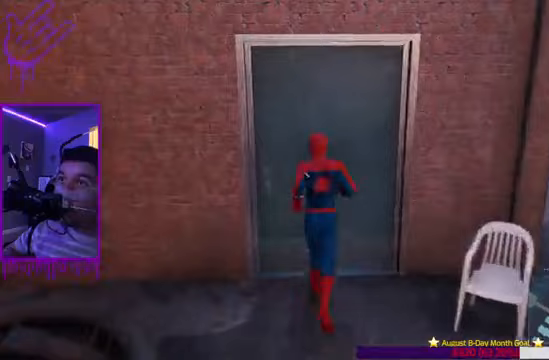
{"buttons": [], "left_stick": "up", "right_stick": "down-right", "events": [[133, "right_stick", "down-right"]]}
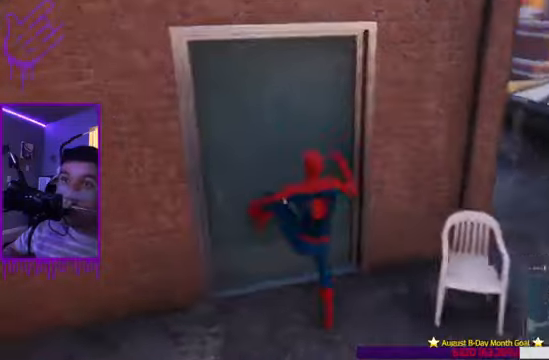
{"buttons": [], "left_stick": "up", "right_stick": "down-right", "events": []}
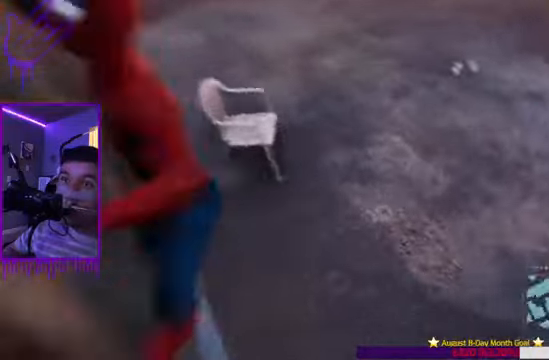
{"buttons": [], "left_stick": "up", "right_stick": "up-right", "events": [[501, "right_stick", "up-right"]]}
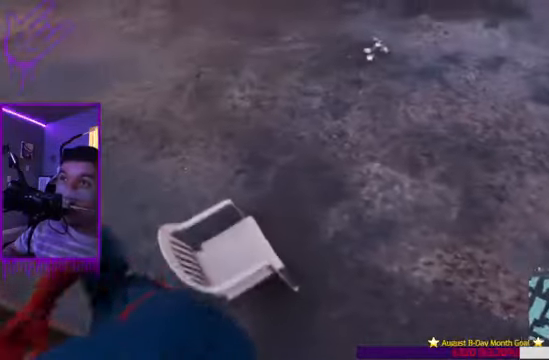
{"buttons": ["R2"], "left_stick": "up", "right_stick": "up-right", "events": [[300, "R2", "down"]]}
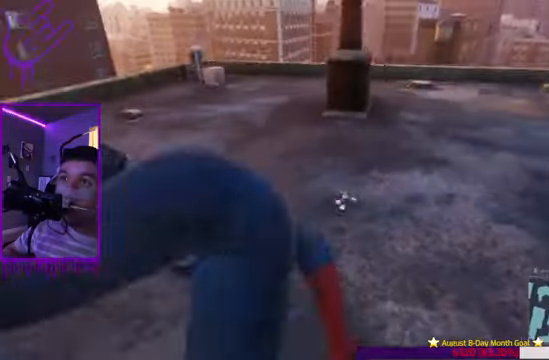
{"buttons": [], "left_stick": "up", "right_stick": "center", "events": [[67, "R2", "up"], [133, "right_stick", "center"]]}
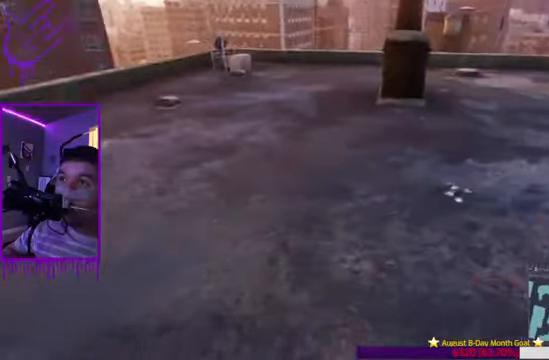
{"buttons": [], "left_stick": "up", "right_stick": "right", "events": [[233, "right_stick", "right"]]}
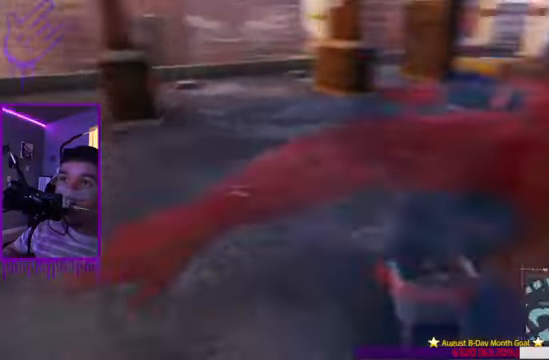
{"buttons": ["A"], "left_stick": "up", "right_stick": "center", "events": [[67, "right_stick", "center"], [501, "A", "down"]]}
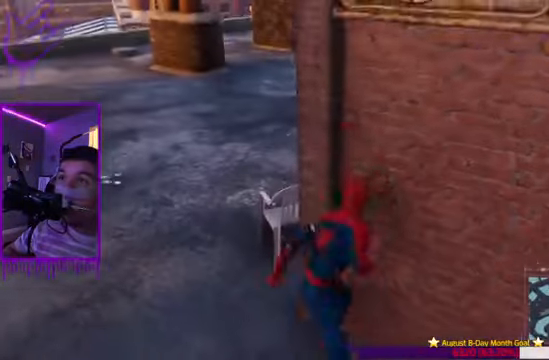
{"buttons": [], "left_stick": "up", "right_stick": "center", "events": [[200, "A", "up"]]}
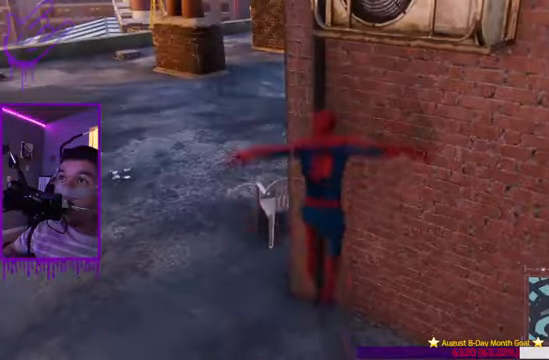
{"buttons": [], "left_stick": "up", "right_stick": "left", "events": [[200, "right_stick", "left"]]}
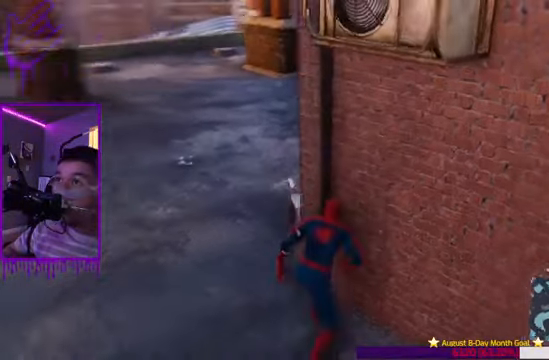
{"buttons": [], "left_stick": "up", "right_stick": "center", "events": [[333, "right_stick", "center"]]}
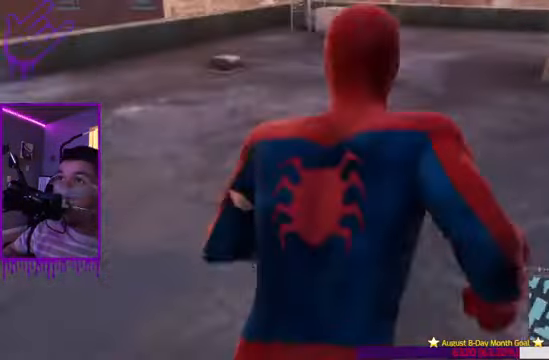
{"buttons": [], "left_stick": "up", "right_stick": "center", "events": []}
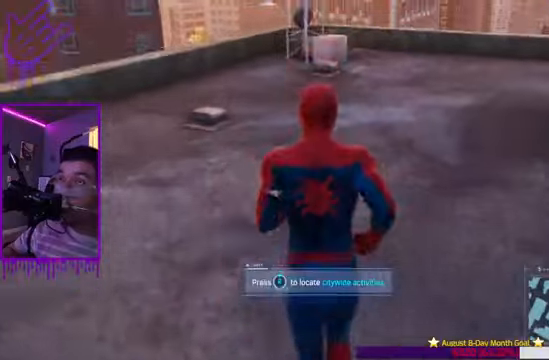
{"buttons": [], "left_stick": "up", "right_stick": "center", "events": [[167, "right_stick", "right"], [434, "right_stick", "center"]]}